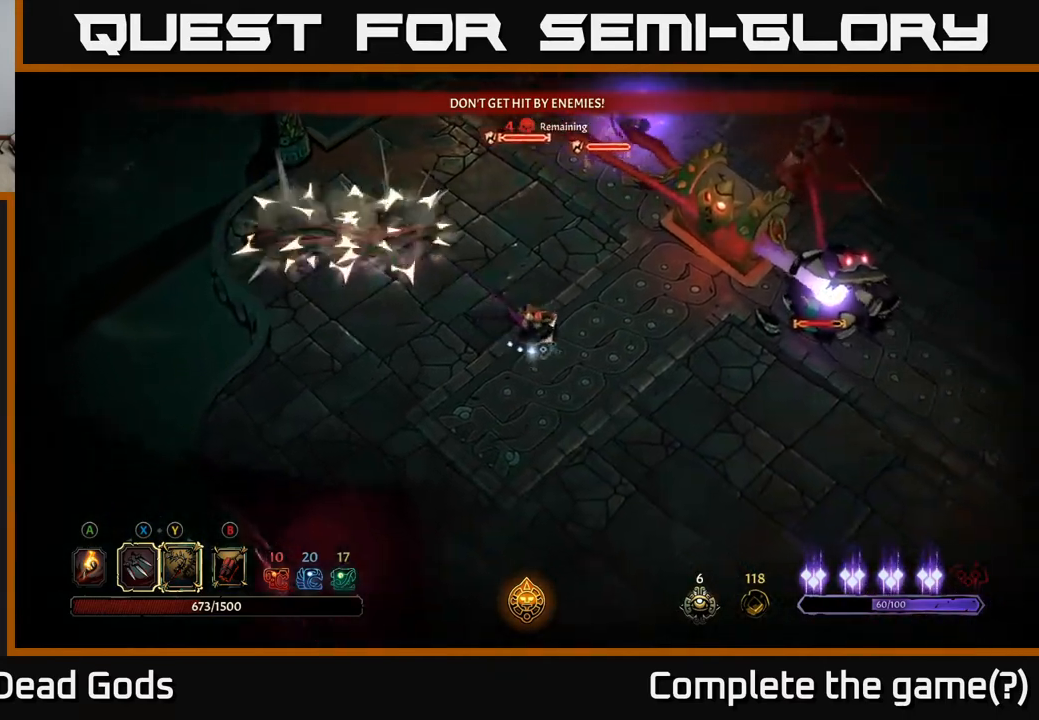
Gameplay with a controller (Xbox layout); each line is a JSON object with the inputs held at the frame after it. "events" lists button and stick changes between this image and that frame as [ms after this image, input, new state], when the widget could be followed in between.
{"buttons": [], "left_stick": "down-right", "right_stick": "center", "events": []}
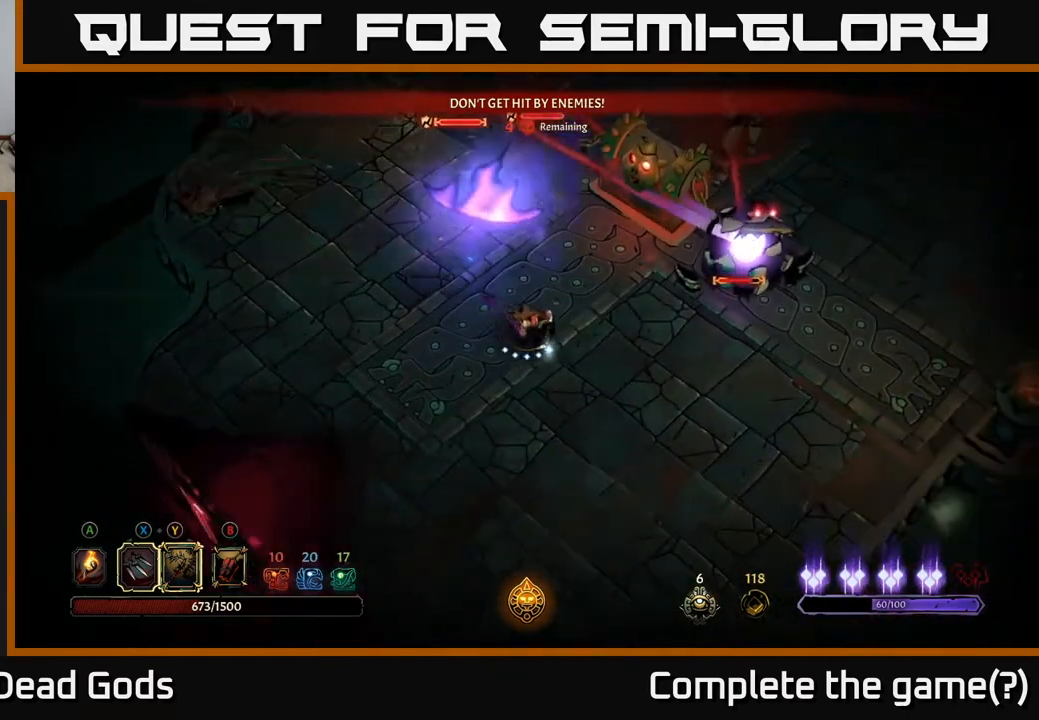
{"buttons": ["Y"], "left_stick": "right", "right_stick": "center", "events": [[433, "left_stick", "right"], [450, "Y", "down"]]}
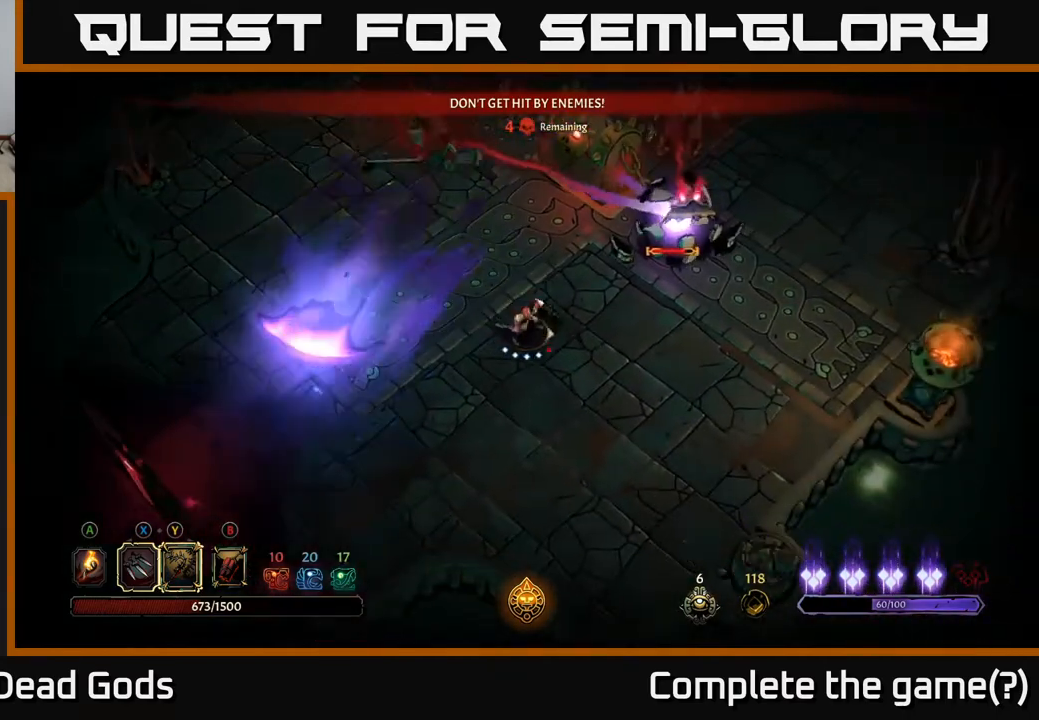
{"buttons": [], "left_stick": "center", "right_stick": "center", "events": [[83, "left_stick", "up-right"], [267, "Y", "up"], [417, "left_stick", "center"]]}
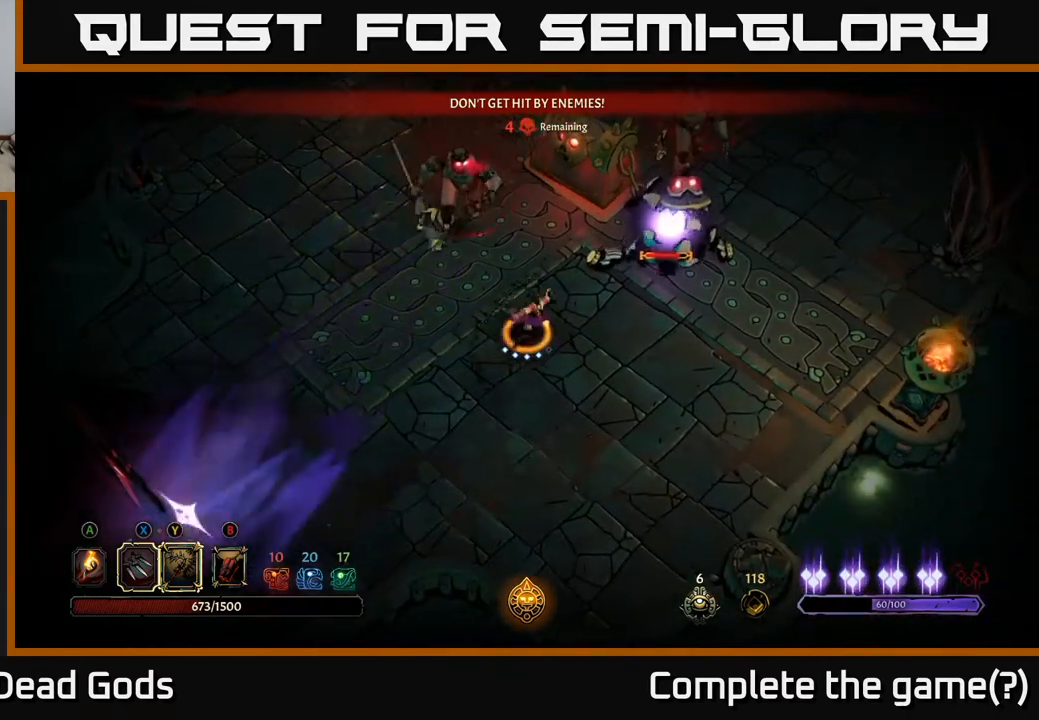
{"buttons": [], "left_stick": "right", "right_stick": "center", "events": [[200, "left_stick", "right"]]}
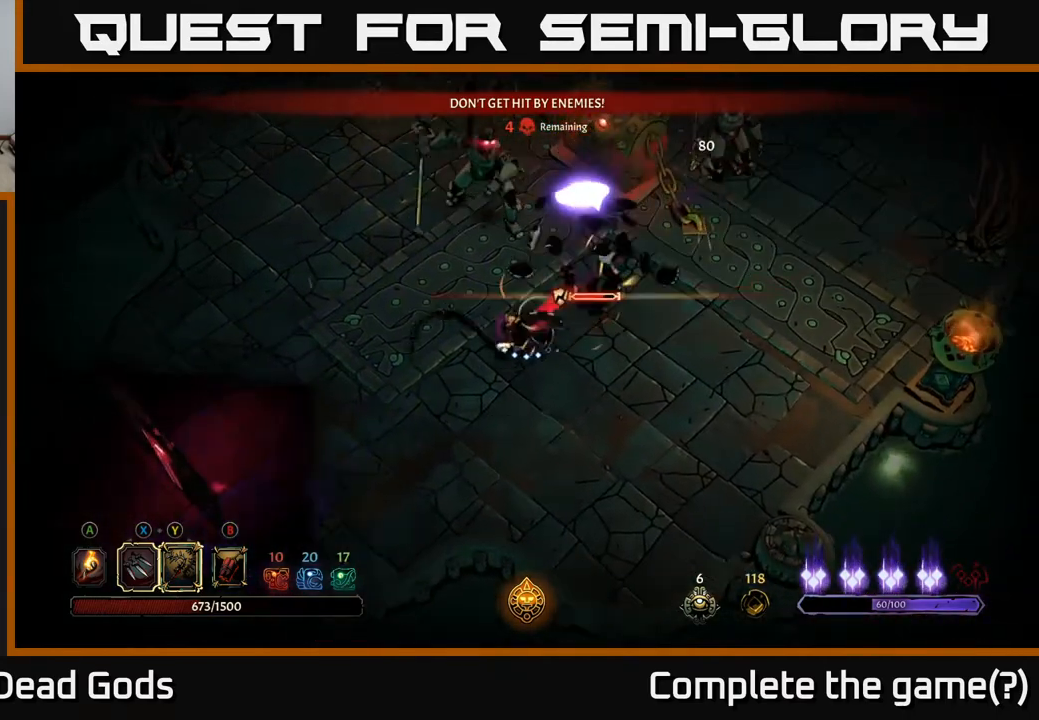
{"buttons": [], "left_stick": "right", "right_stick": "center", "events": [[67, "R2", "down"], [333, "R2", "up"]]}
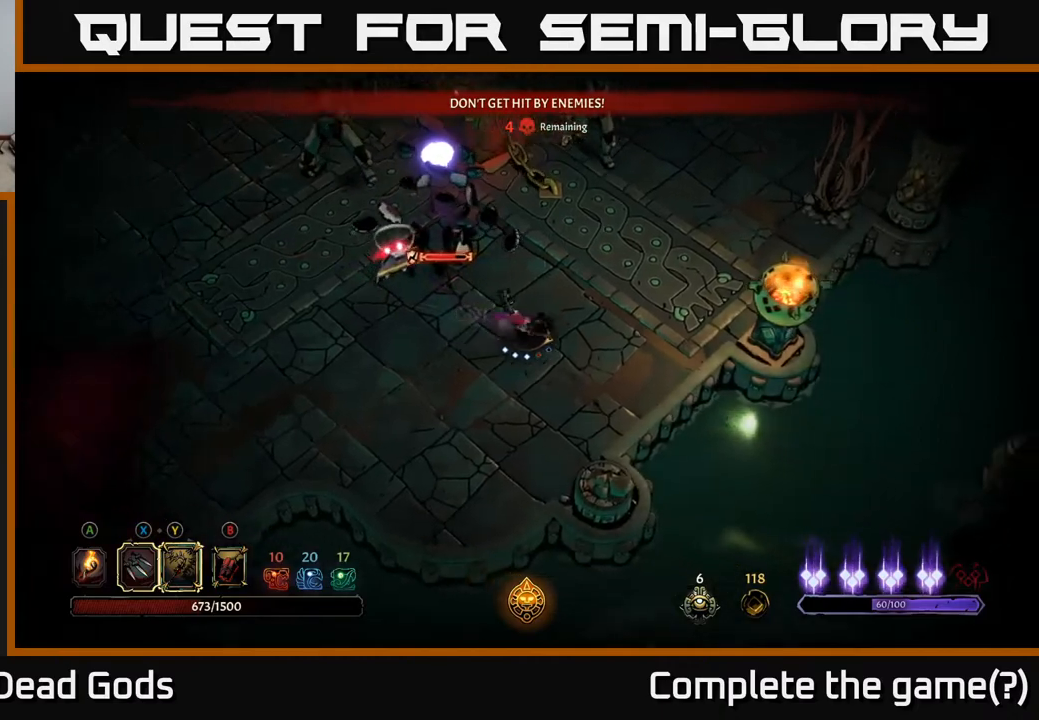
{"buttons": ["X"], "left_stick": "up-left", "right_stick": "center", "events": [[150, "X", "down"], [183, "left_stick", "up-left"], [267, "X", "up"], [450, "X", "down"]]}
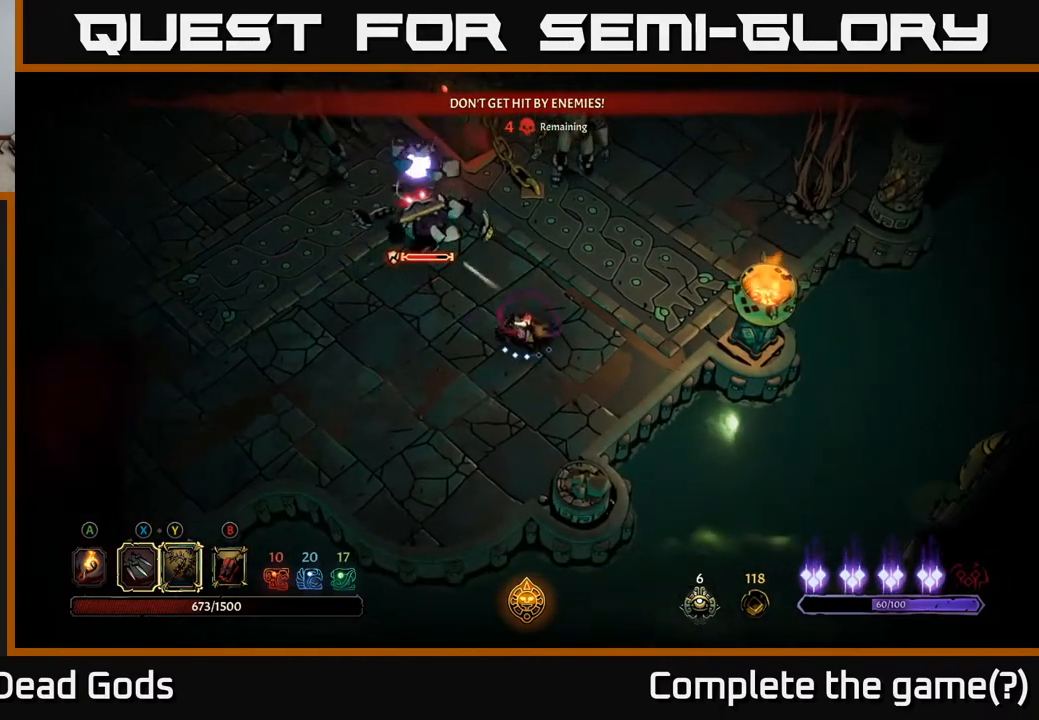
{"buttons": [], "left_stick": "down", "right_stick": "center", "events": [[83, "X", "up"], [433, "left_stick", "down"]]}
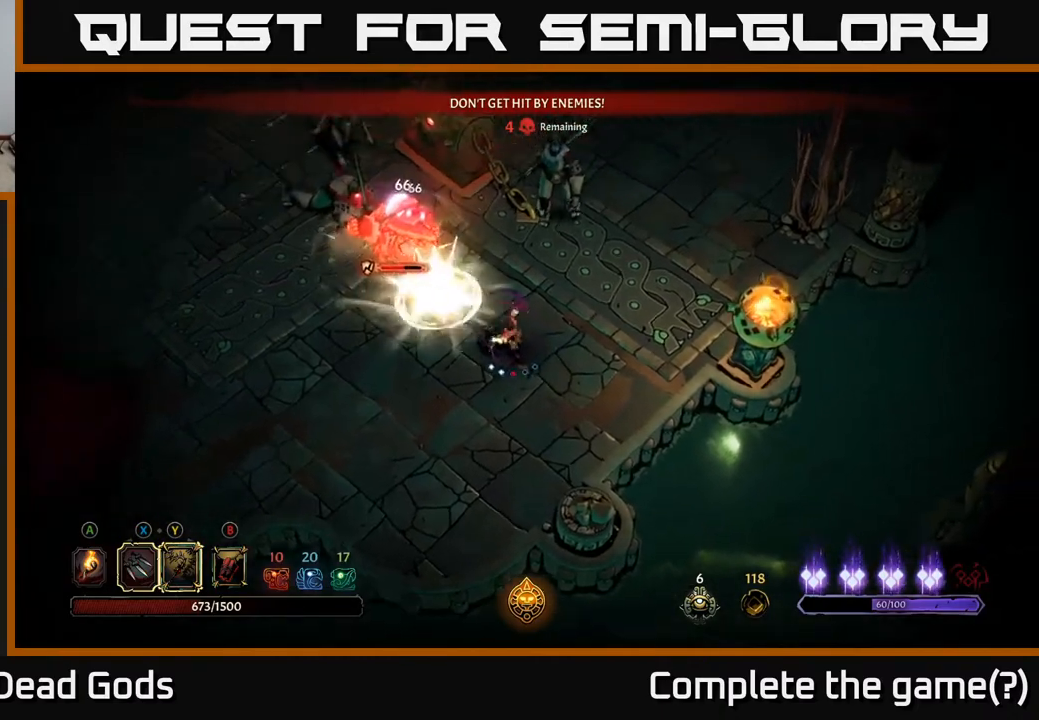
{"buttons": [], "left_stick": "left", "right_stick": "center", "events": [[17, "R2", "down"], [50, "left_stick", "down-left"], [267, "R2", "up"], [317, "left_stick", "left"]]}
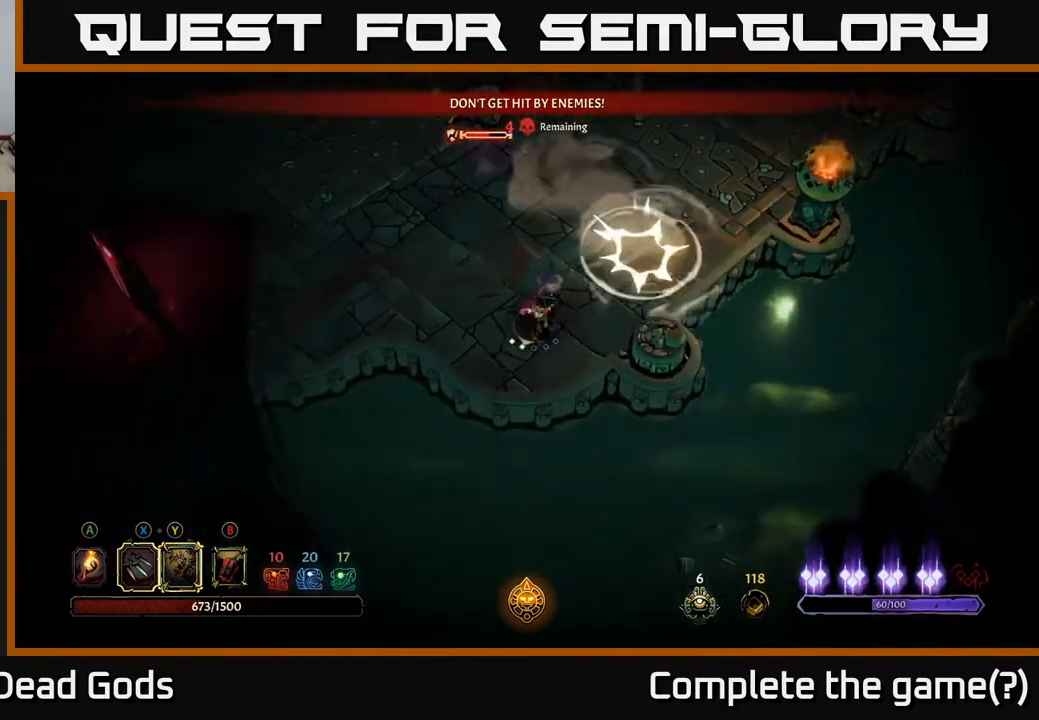
{"buttons": [], "left_stick": "up", "right_stick": "center", "events": [[167, "left_stick", "up-left"], [383, "B", "down"], [433, "left_stick", "up"], [450, "B", "up"]]}
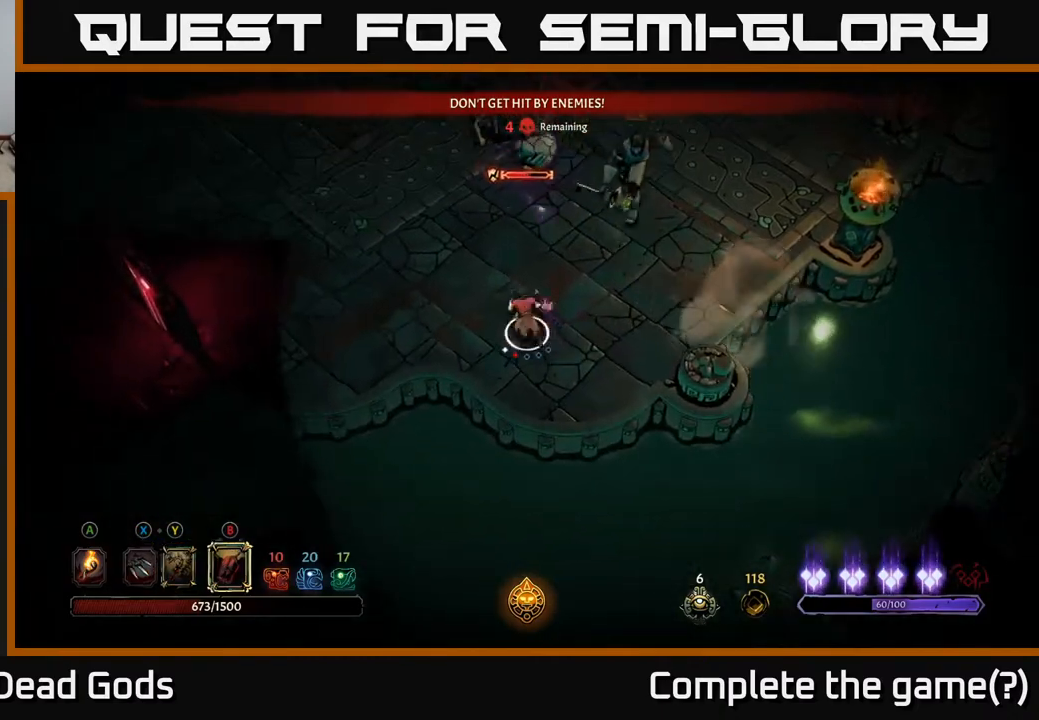
{"buttons": [], "left_stick": "up", "right_stick": "center", "events": [[17, "B", "down"], [67, "B", "up"]]}
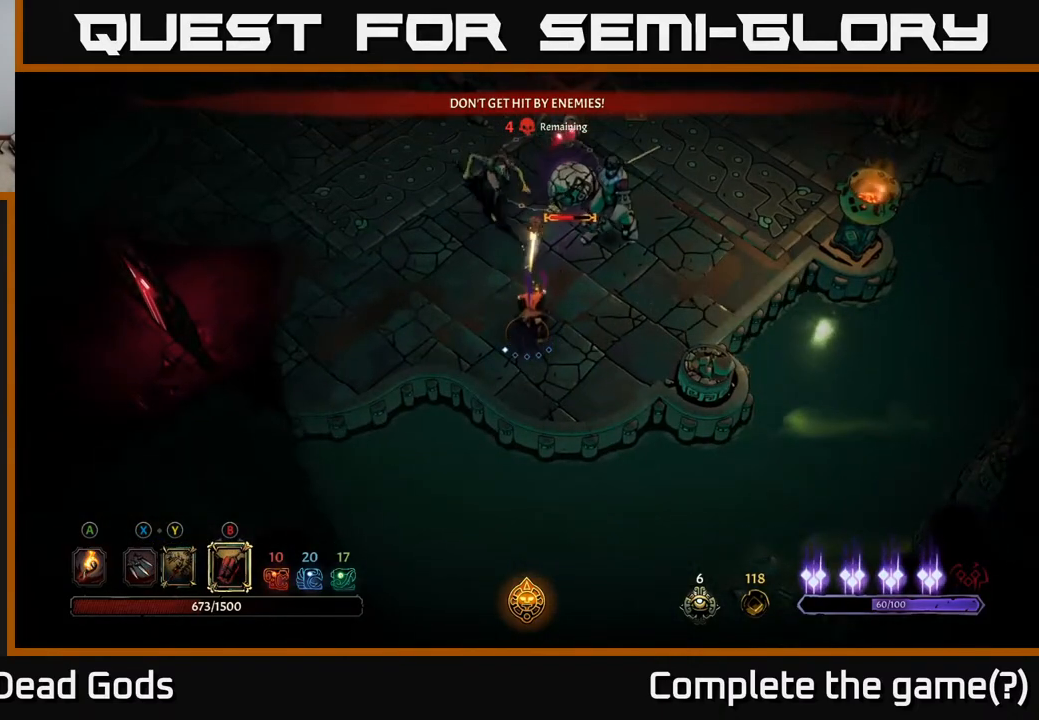
{"buttons": [], "left_stick": "up-left", "right_stick": "center", "events": [[17, "left_stick", "up-left"]]}
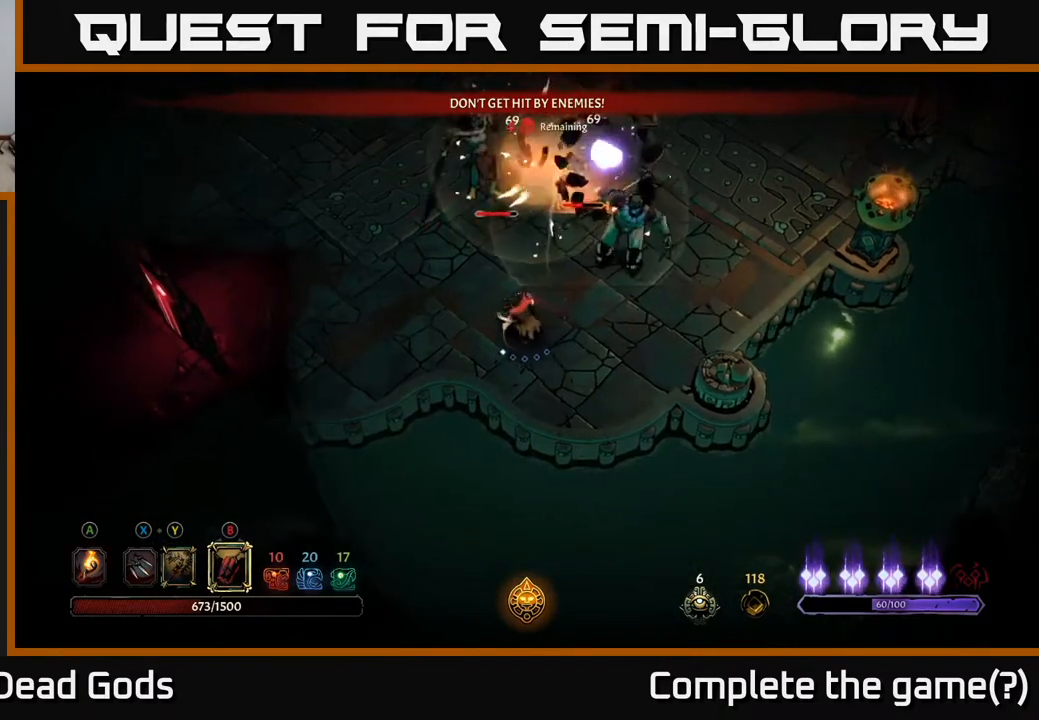
{"buttons": [], "left_stick": "up-left", "right_stick": "center", "events": []}
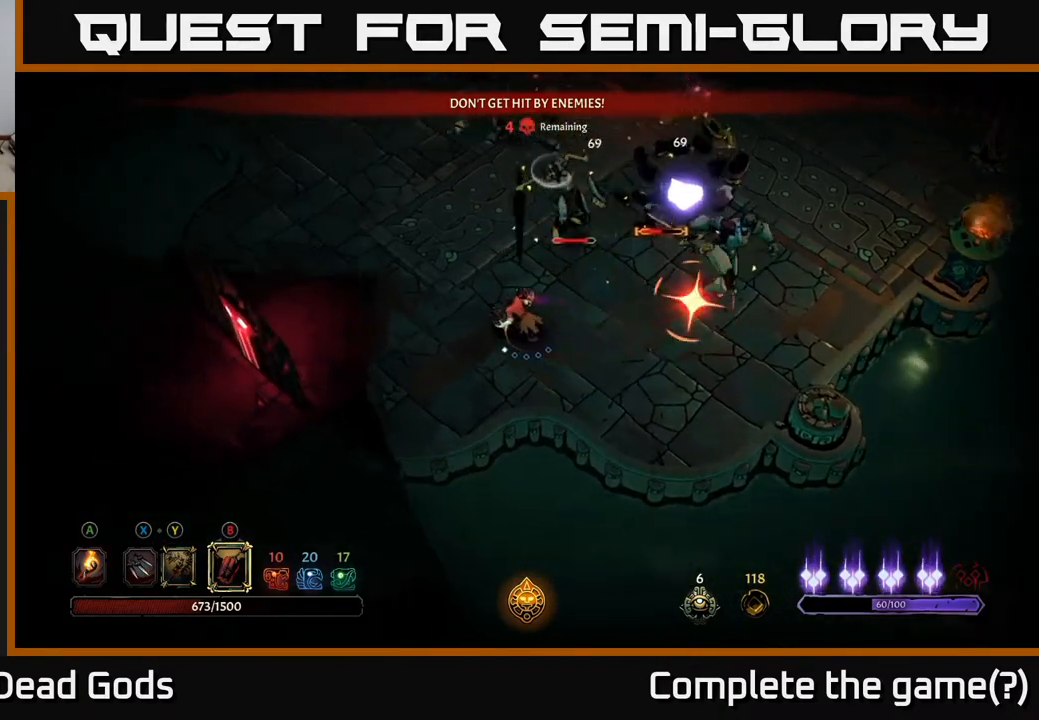
{"buttons": [], "left_stick": "up-left", "right_stick": "center", "events": [[183, "R2", "down"], [467, "R2", "up"]]}
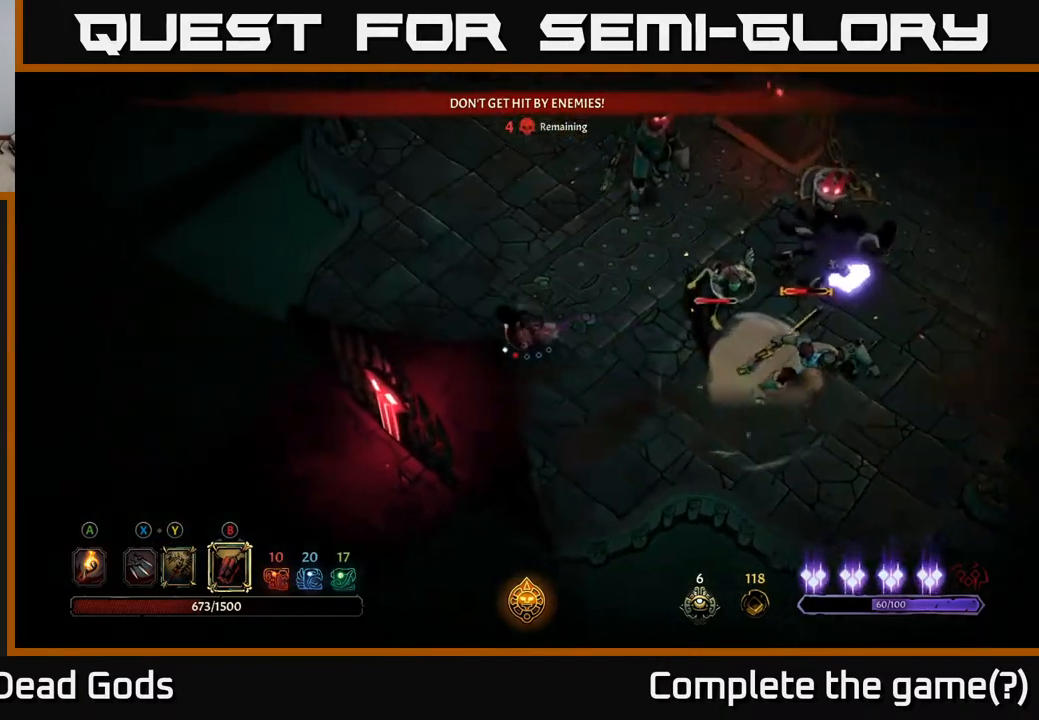
{"buttons": [], "left_stick": "up-left", "right_stick": "center", "events": [[117, "left_stick", "up"], [283, "left_stick", "up-left"]]}
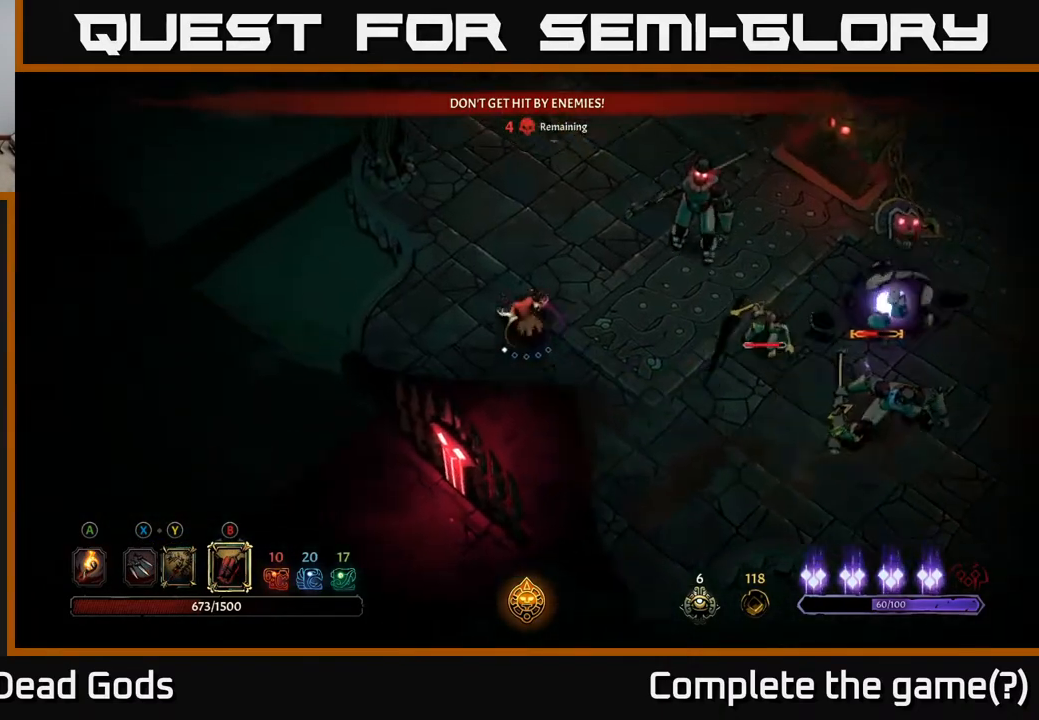
{"buttons": [], "left_stick": "up", "right_stick": "center", "events": [[83, "left_stick", "up"]]}
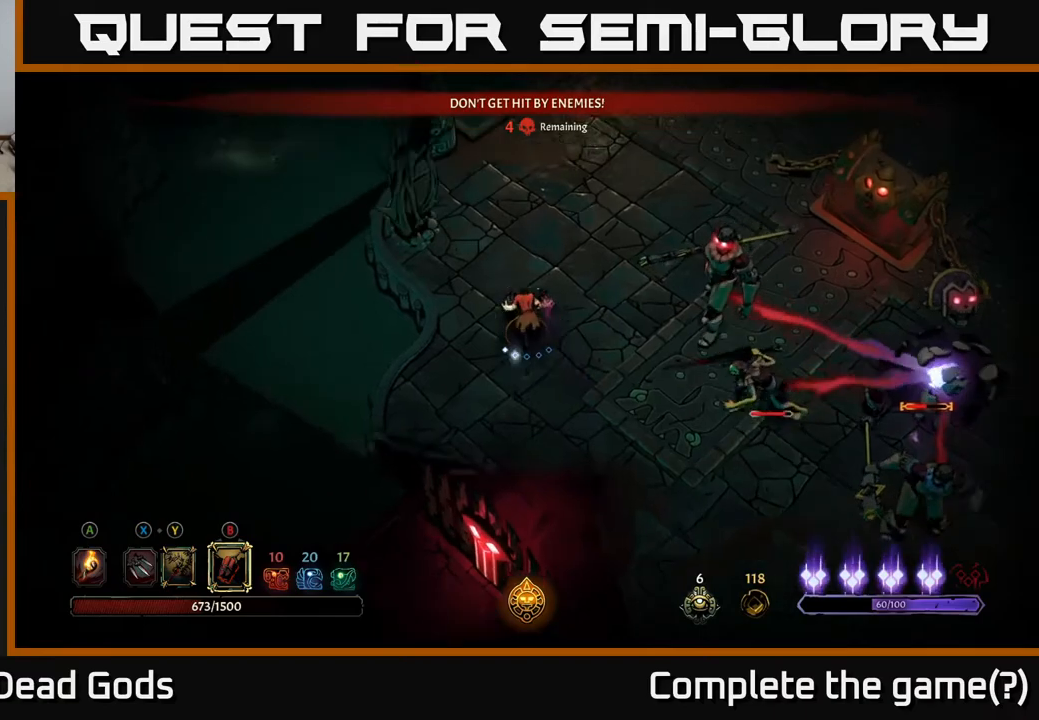
{"buttons": [], "left_stick": "up", "right_stick": "center", "events": []}
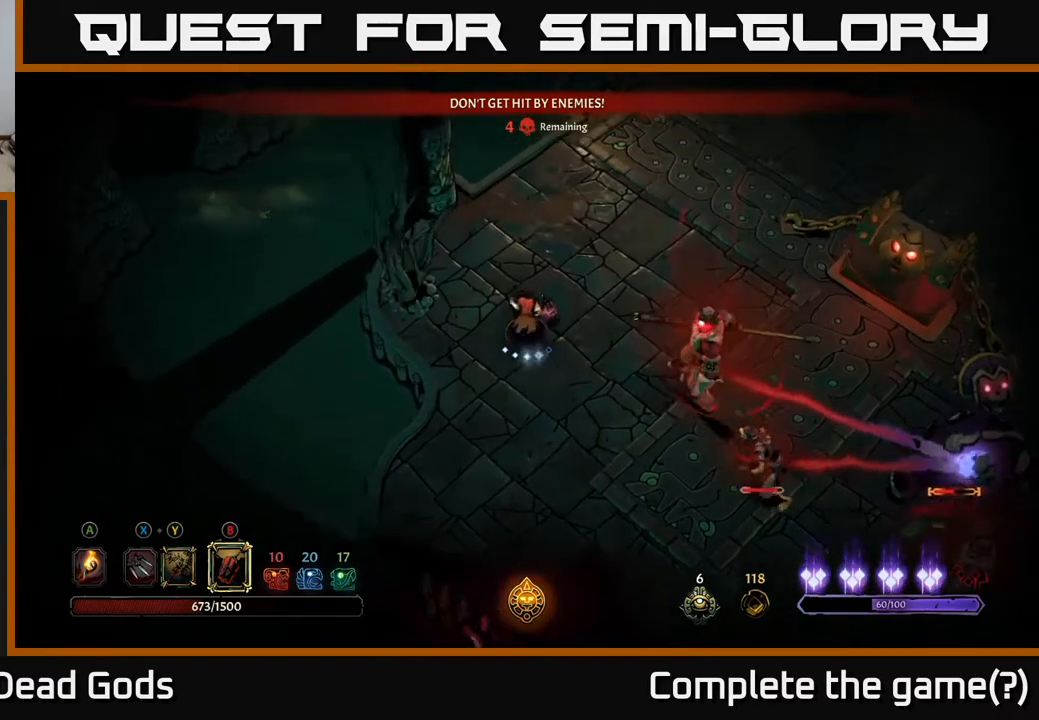
{"buttons": [], "left_stick": "up-right", "right_stick": "center", "events": [[17, "left_stick", "up-right"]]}
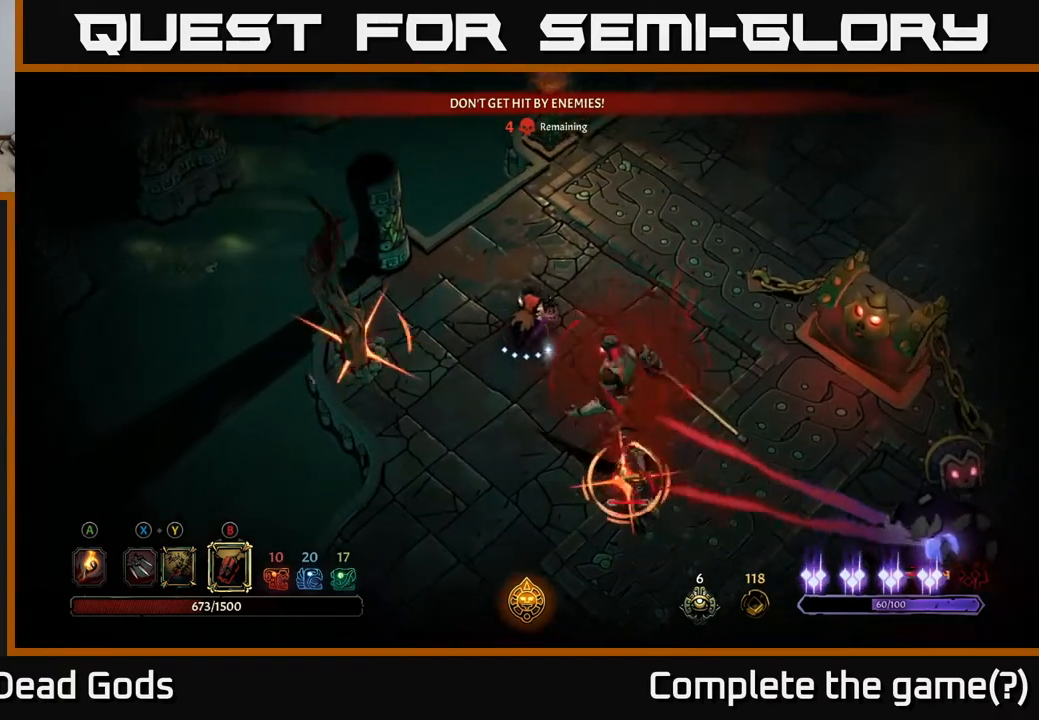
{"buttons": [], "left_stick": "up-right", "right_stick": "center", "events": [[117, "R2", "down"], [483, "R2", "up"]]}
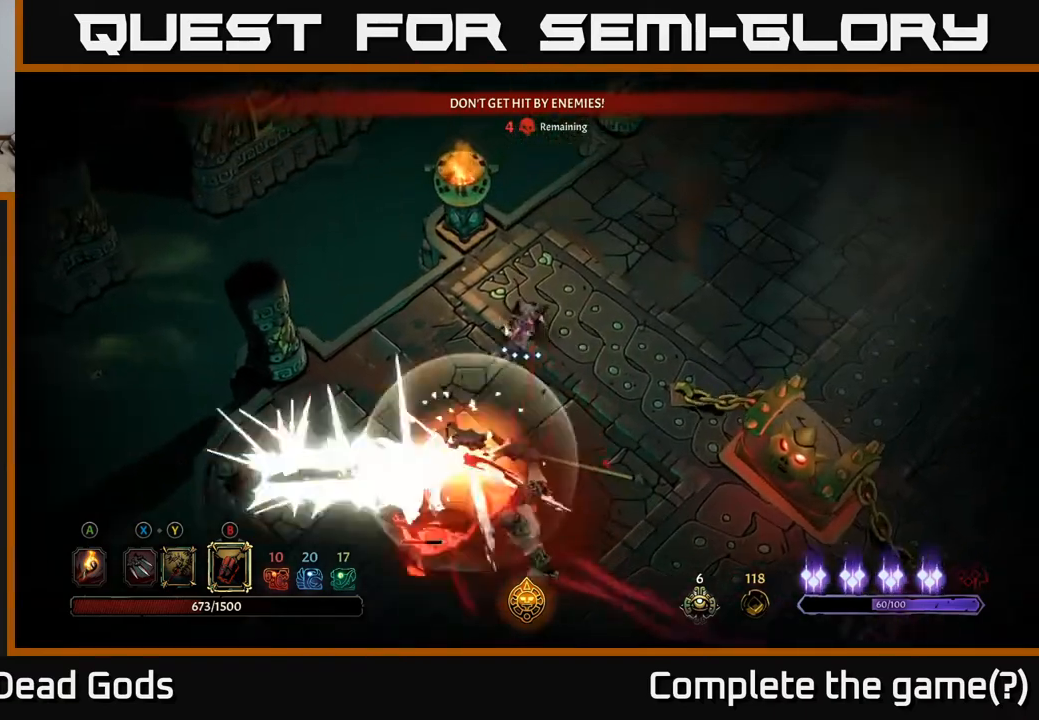
{"buttons": [], "left_stick": "up-right", "right_stick": "center", "events": []}
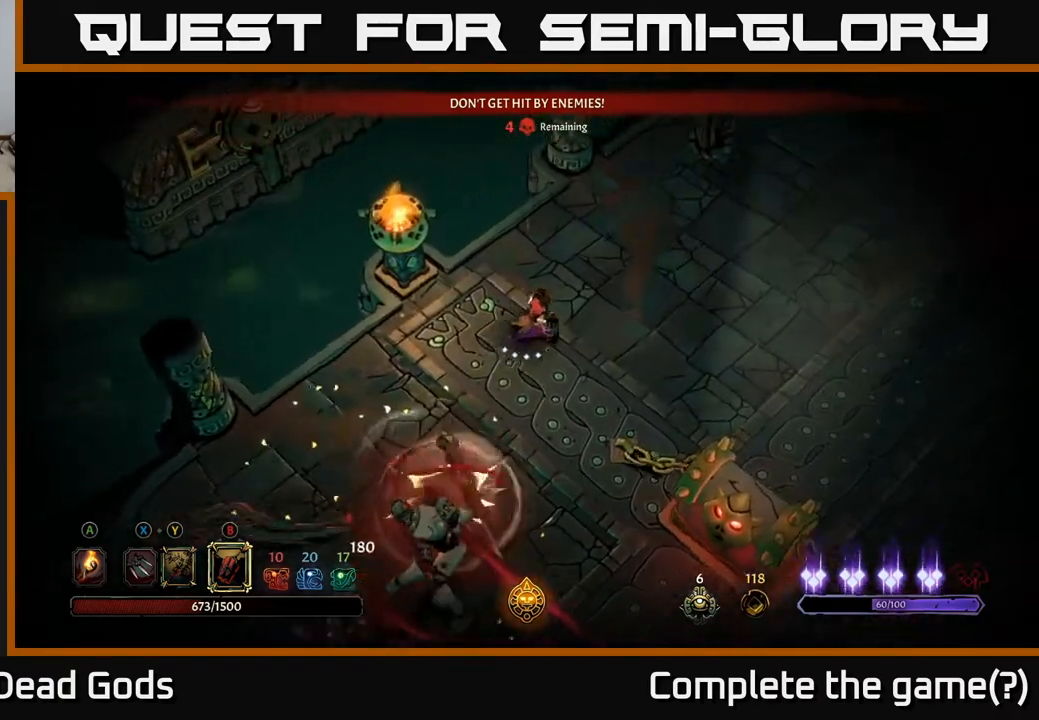
{"buttons": [], "left_stick": "down", "right_stick": "center", "events": [[450, "left_stick", "down"]]}
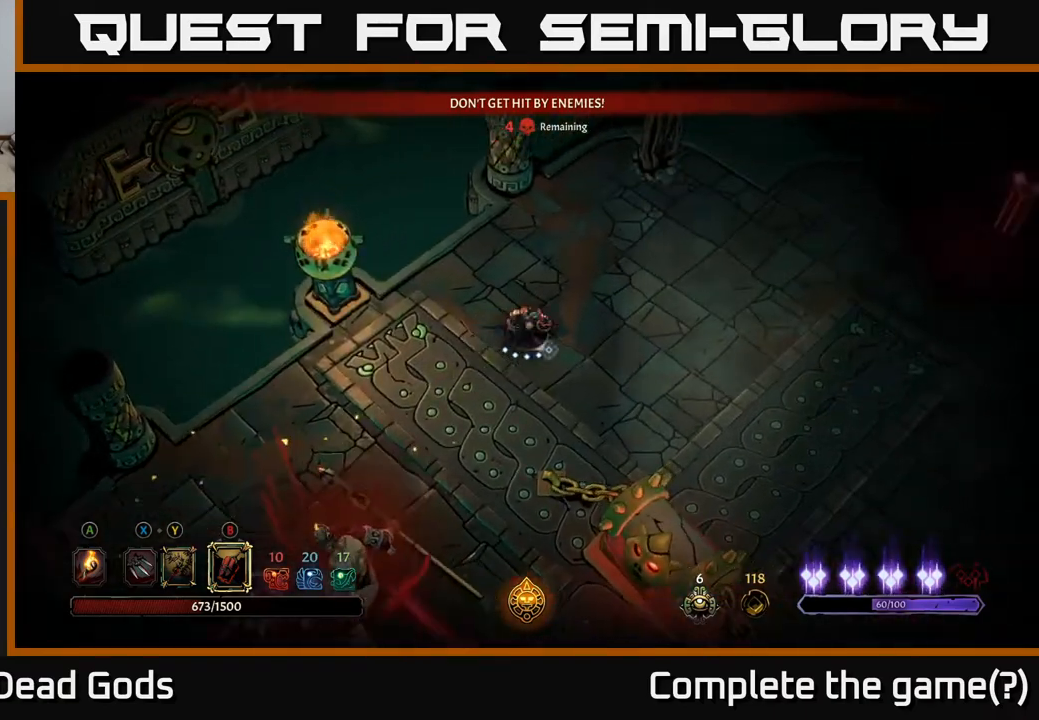
{"buttons": [], "left_stick": "down-left", "right_stick": "center", "events": [[100, "B", "down"], [167, "B", "up"], [233, "B", "down"], [300, "B", "up"], [483, "left_stick", "down-left"]]}
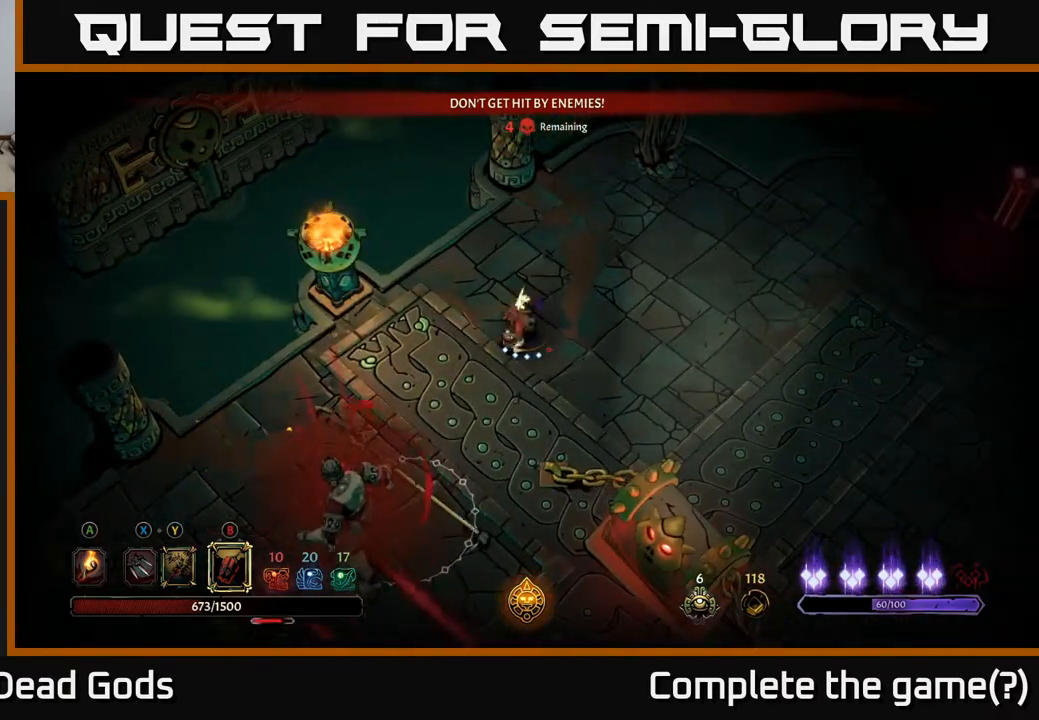
{"buttons": [], "left_stick": "down-left", "right_stick": "center", "events": [[250, "B", "down"], [350, "B", "up"]]}
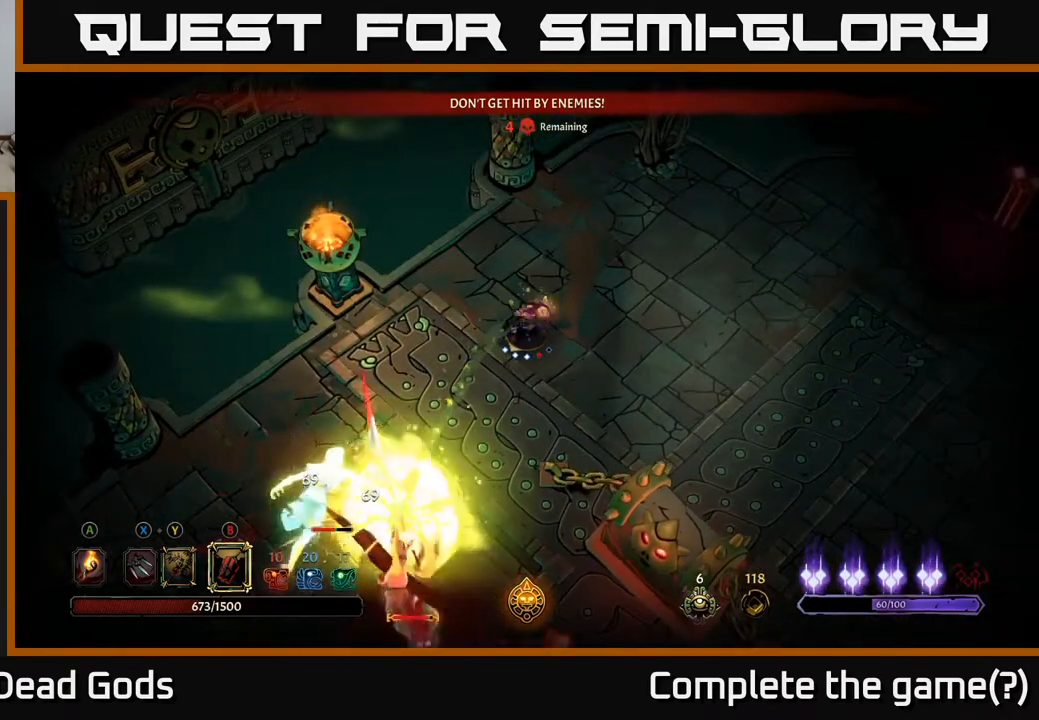
{"buttons": [], "left_stick": "down-right", "right_stick": "center", "events": [[467, "left_stick", "down-right"]]}
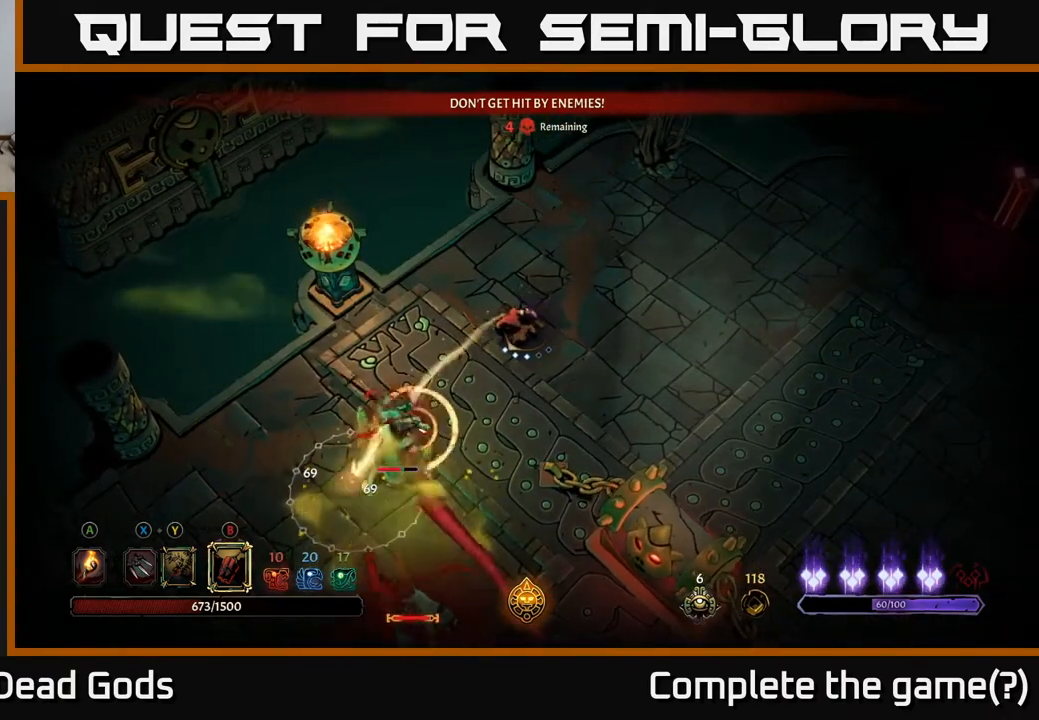
{"buttons": [], "left_stick": "right", "right_stick": "center", "events": [[83, "left_stick", "up-right"], [500, "left_stick", "right"]]}
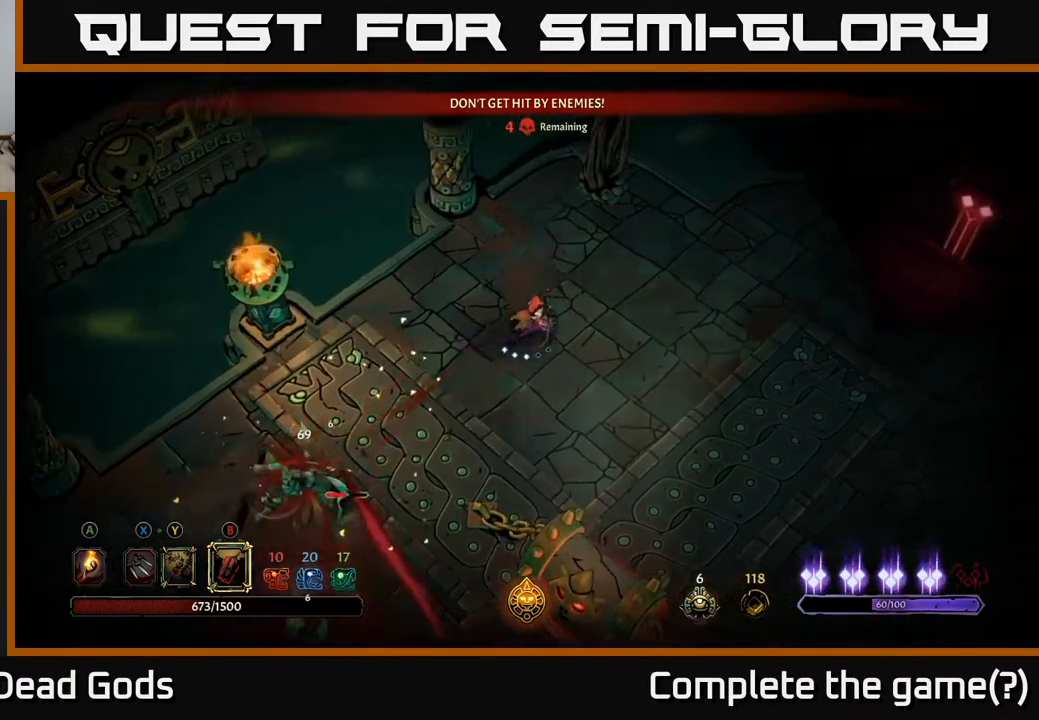
{"buttons": [], "left_stick": "down-left", "right_stick": "center", "events": [[250, "left_stick", "down-left"], [333, "B", "down"], [417, "B", "up"]]}
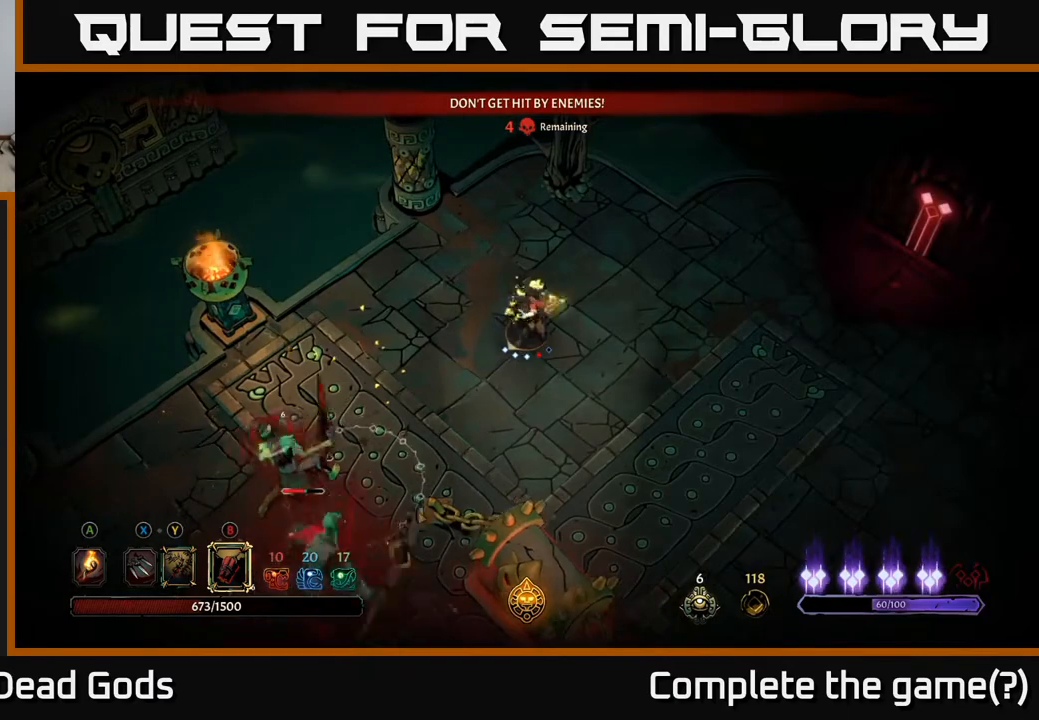
{"buttons": ["B"], "left_stick": "down-left", "right_stick": "center", "events": [[500, "B", "down"]]}
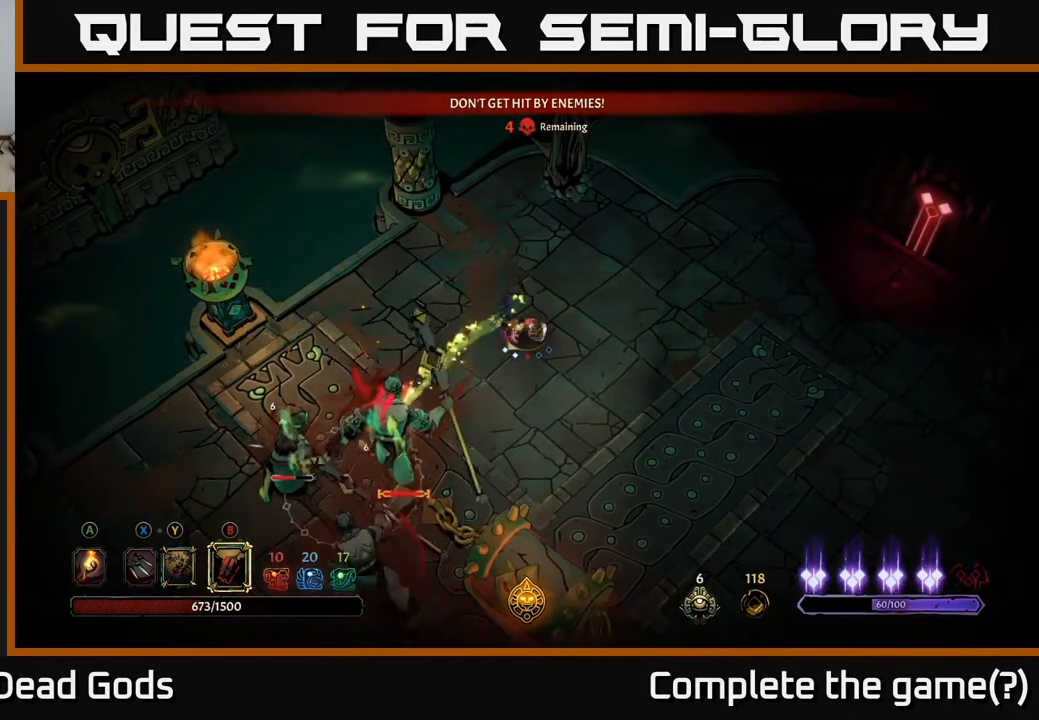
{"buttons": [], "left_stick": "down", "right_stick": "center", "events": [[117, "B", "up"], [467, "left_stick", "down"]]}
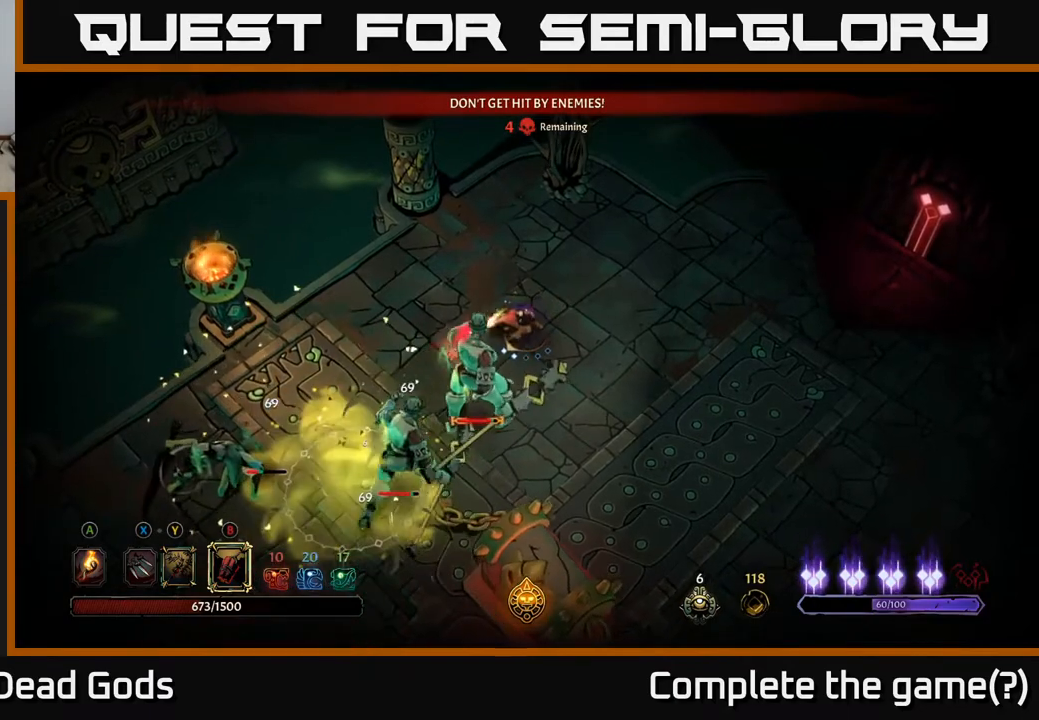
{"buttons": [], "left_stick": "right", "right_stick": "center", "events": [[67, "left_stick", "center"], [200, "left_stick", "right"]]}
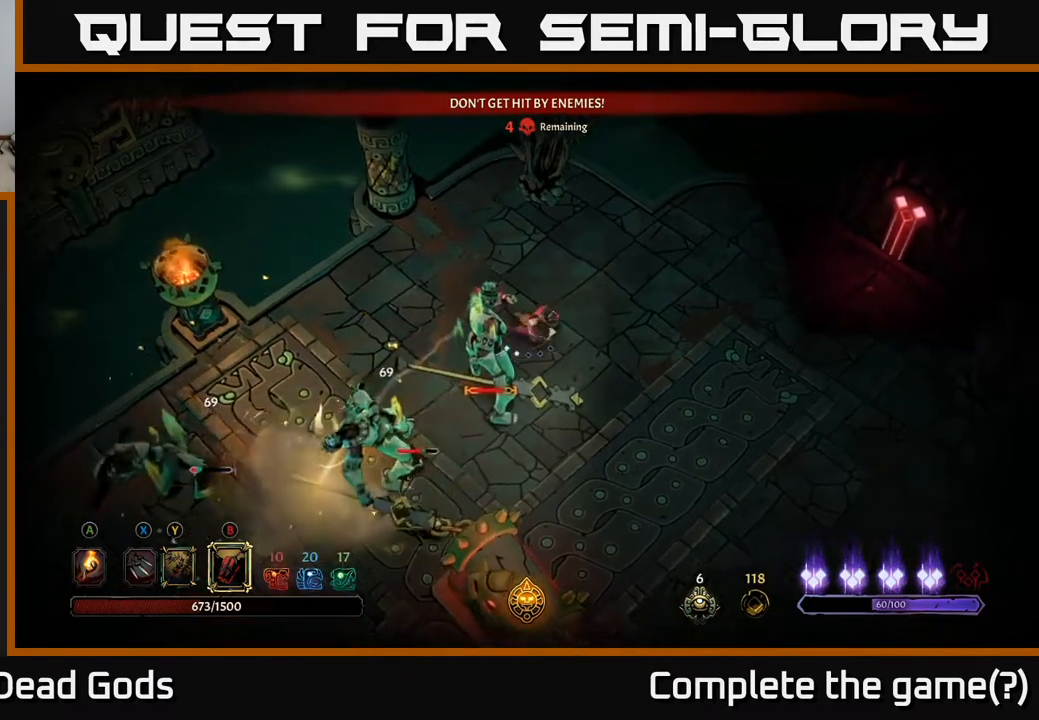
{"buttons": [], "left_stick": "right", "right_stick": "center", "events": []}